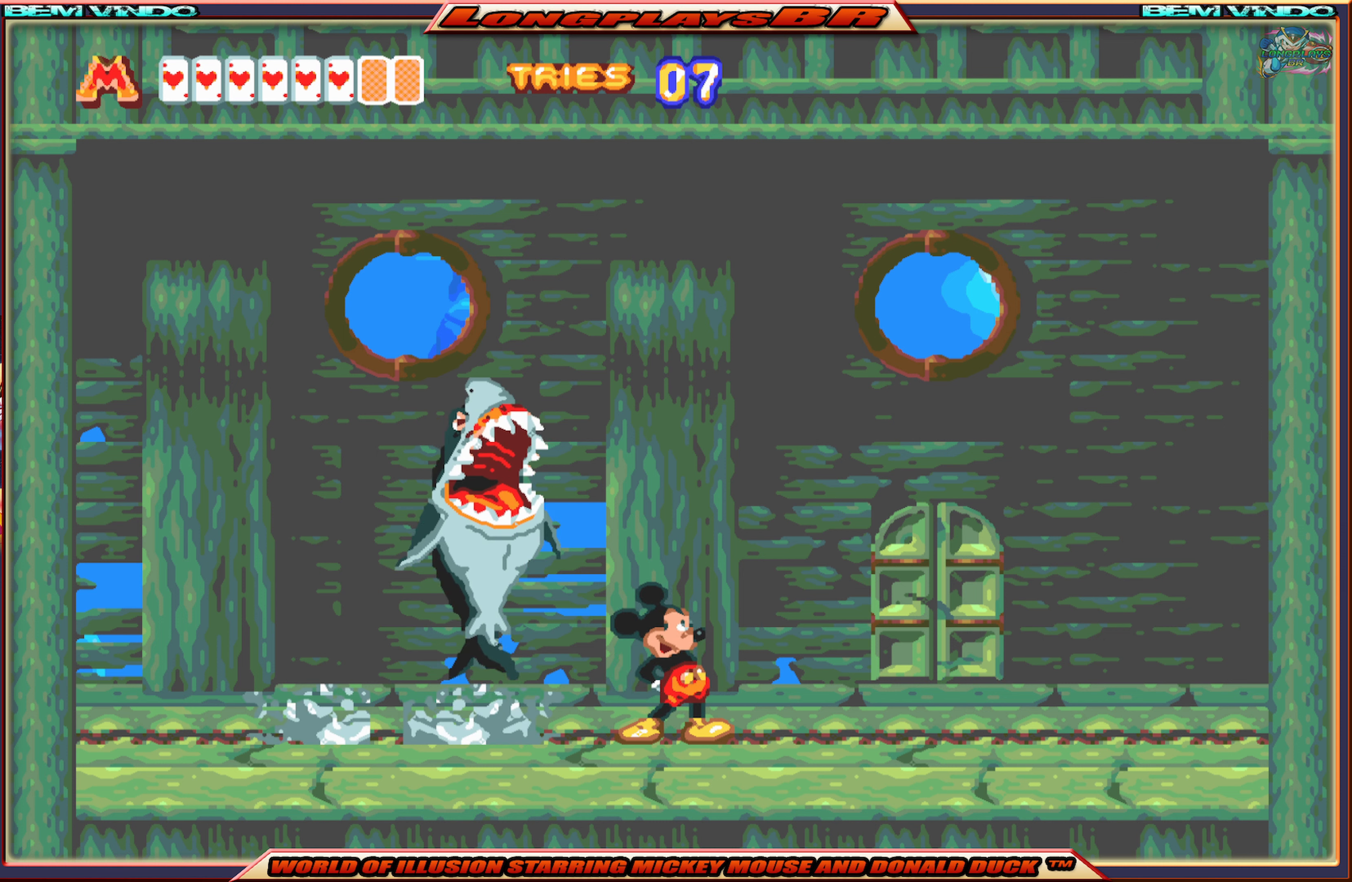
Gameplay with a controller (Xbox layout); each line is a JSON object with the inputs held at the frame after it. "events" lists button and stick changes between this image and that frame as [ms after this image, input, new state], when the widget could be followed in between. Not read: L3 R3 left_stick right_stick.
{"buttons": ["DPAD_RIGHT"], "events": [[117, "DPAD_LEFT", "down"], [117, "X", "down"], [417, "DPAD_LEFT", "up"], [450, "X", "up"], [467, "DPAD_RIGHT", "down"]]}
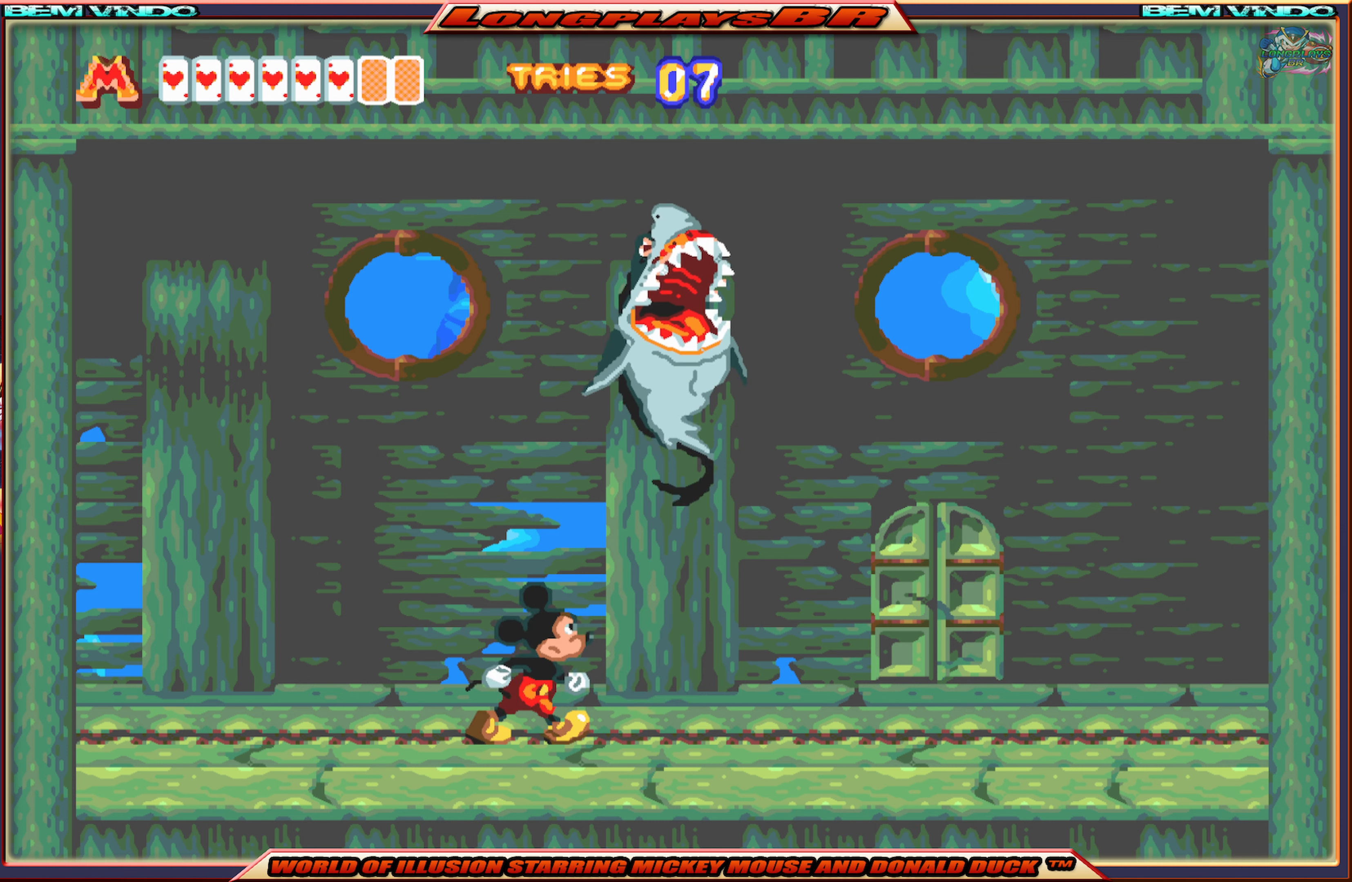
{"buttons": [], "events": [[133, "B", "down"], [233, "B", "up"], [283, "B", "down"], [350, "DPAD_RIGHT", "up"], [367, "B", "up"], [417, "B", "down"], [500, "B", "up"]]}
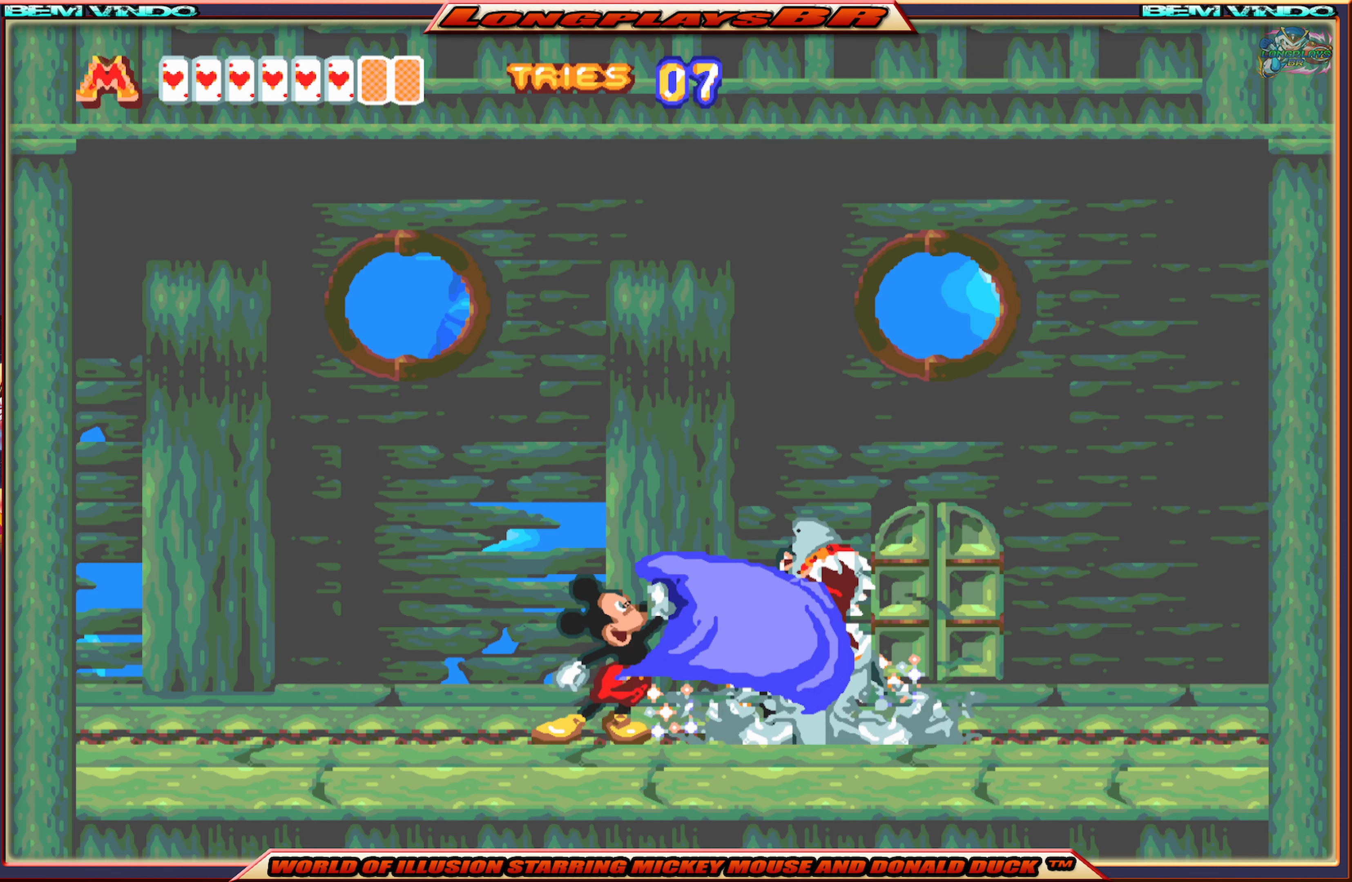
{"buttons": ["DPAD_RIGHT"], "events": [[50, "B", "down"], [133, "B", "up"], [217, "DPAD_RIGHT", "down"], [250, "B", "down"], [333, "B", "up"], [383, "B", "down"], [483, "B", "up"]]}
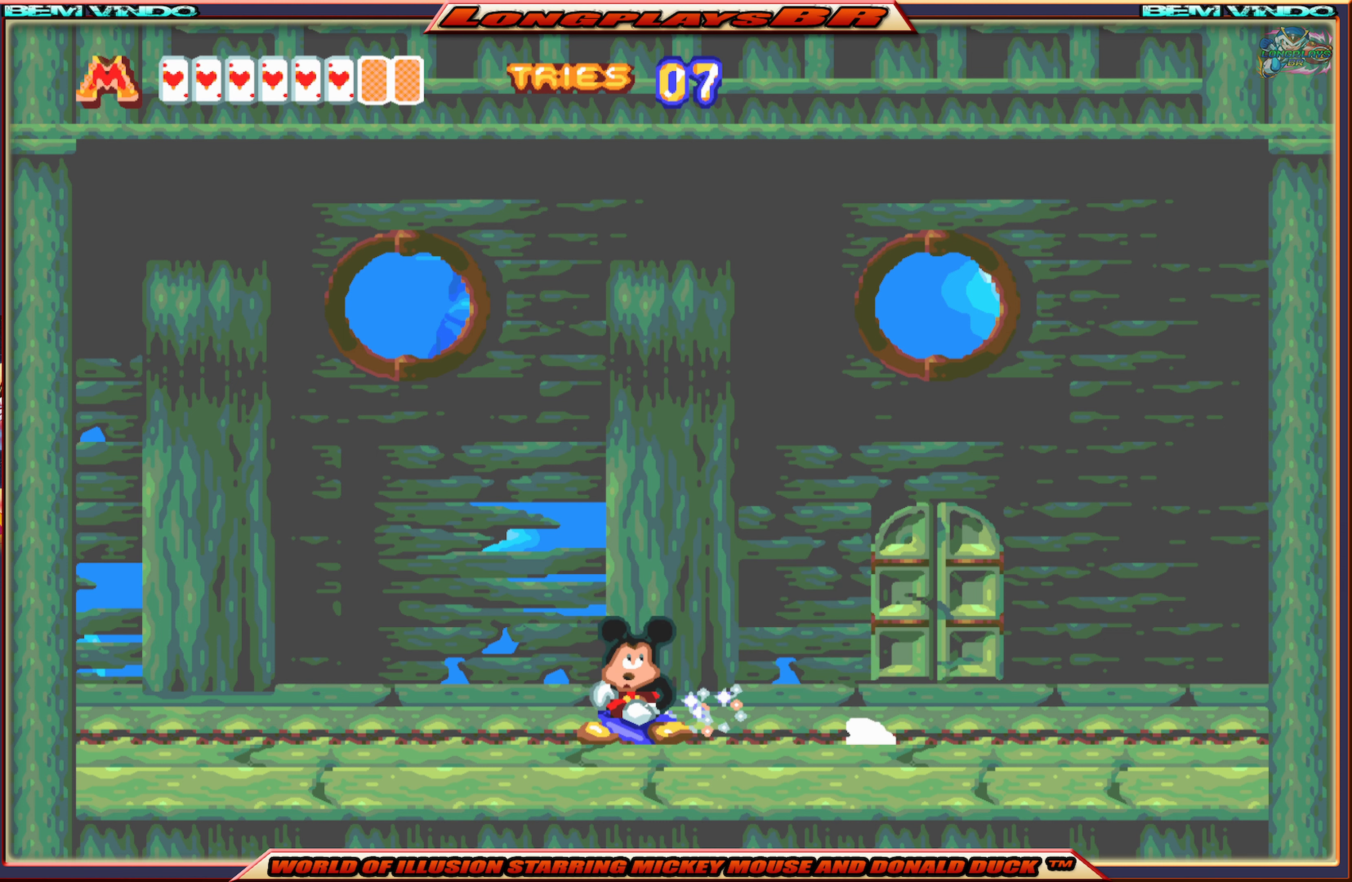
{"buttons": [], "events": [[17, "B", "down"], [33, "DPAD_RIGHT", "up"], [117, "B", "up"], [150, "B", "down"], [250, "B", "up"]]}
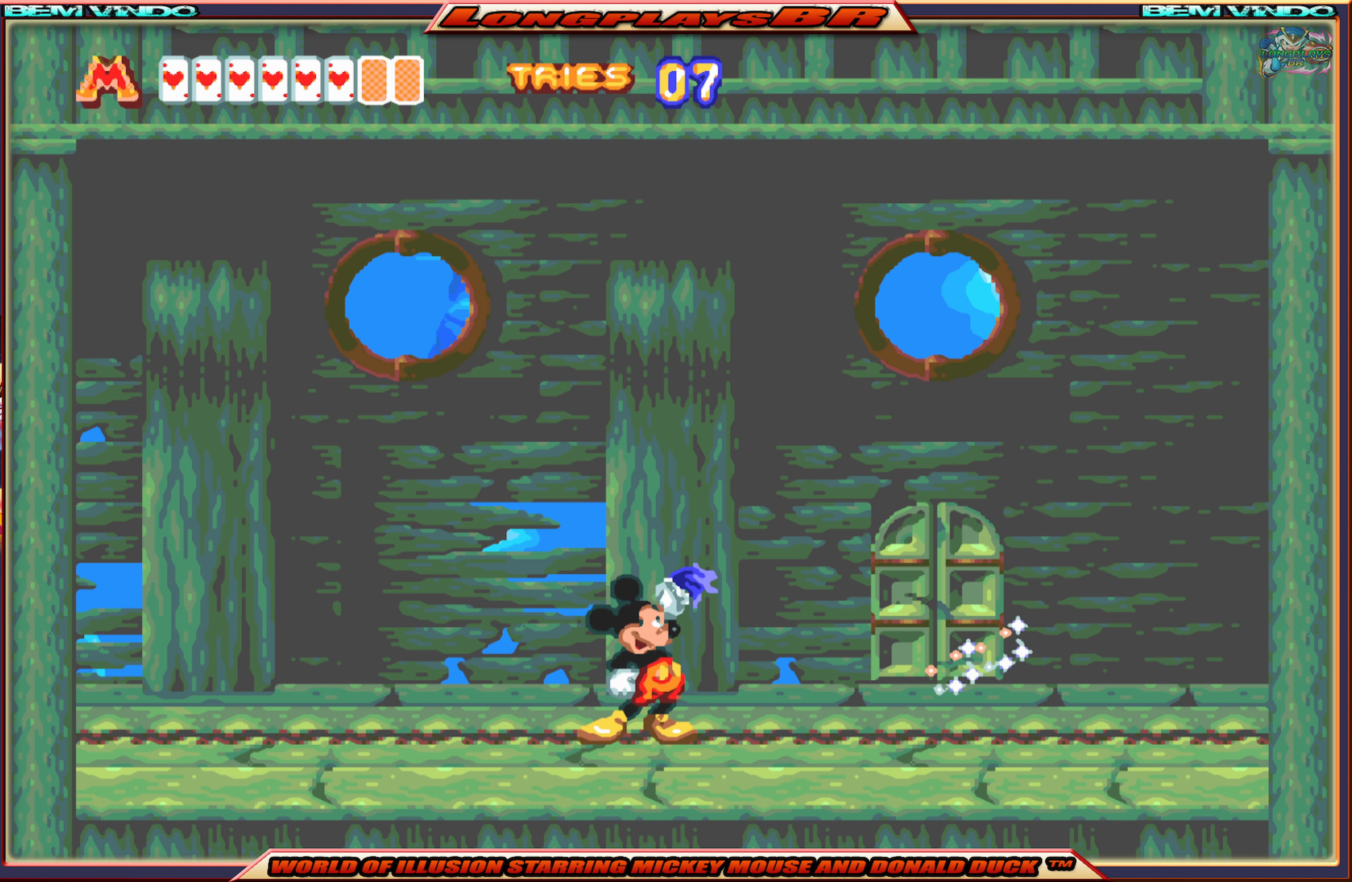
{"buttons": [], "events": []}
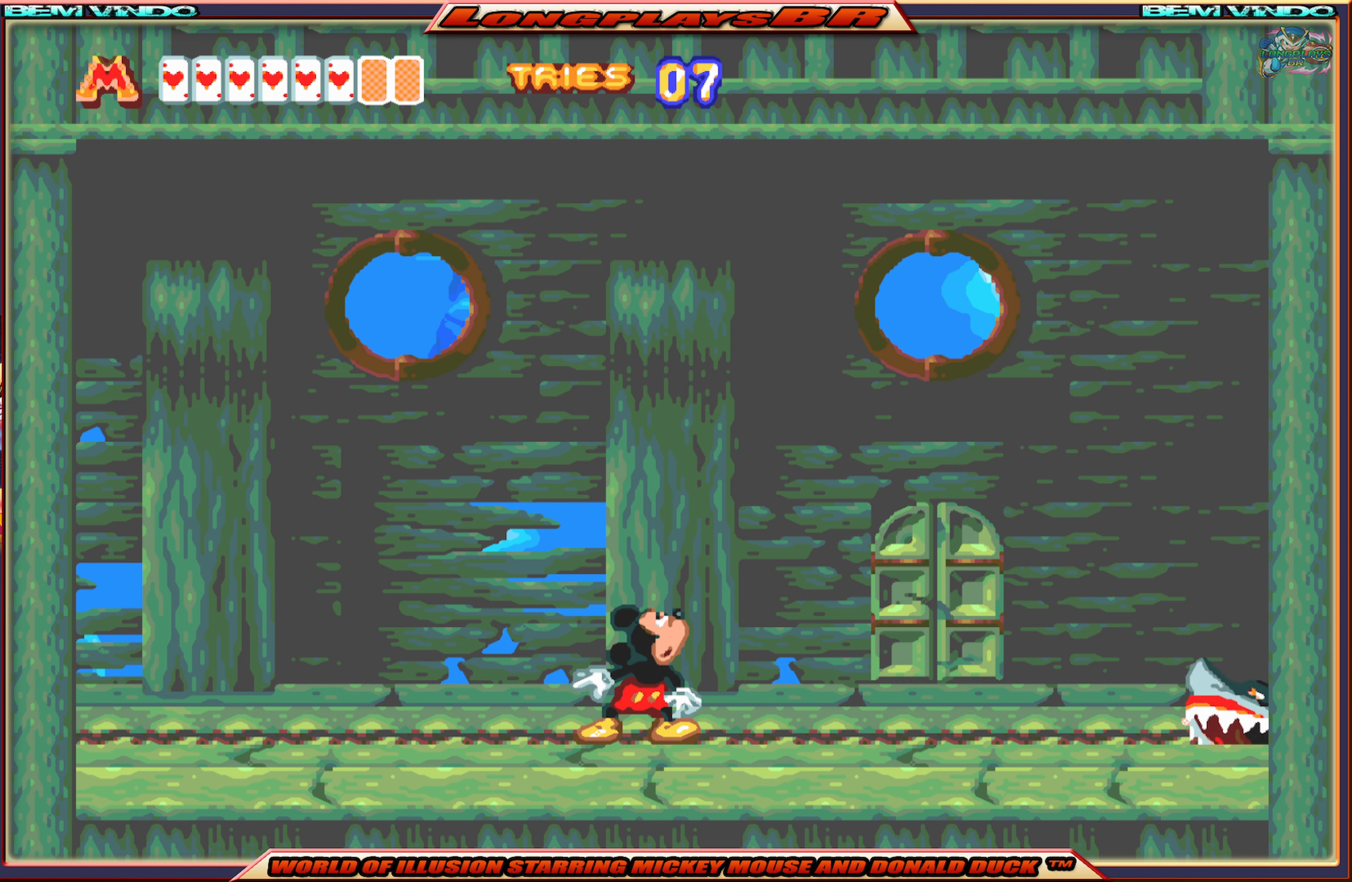
{"buttons": ["B"], "events": [[234, "B", "down"], [284, "B", "up"], [384, "B", "down"]]}
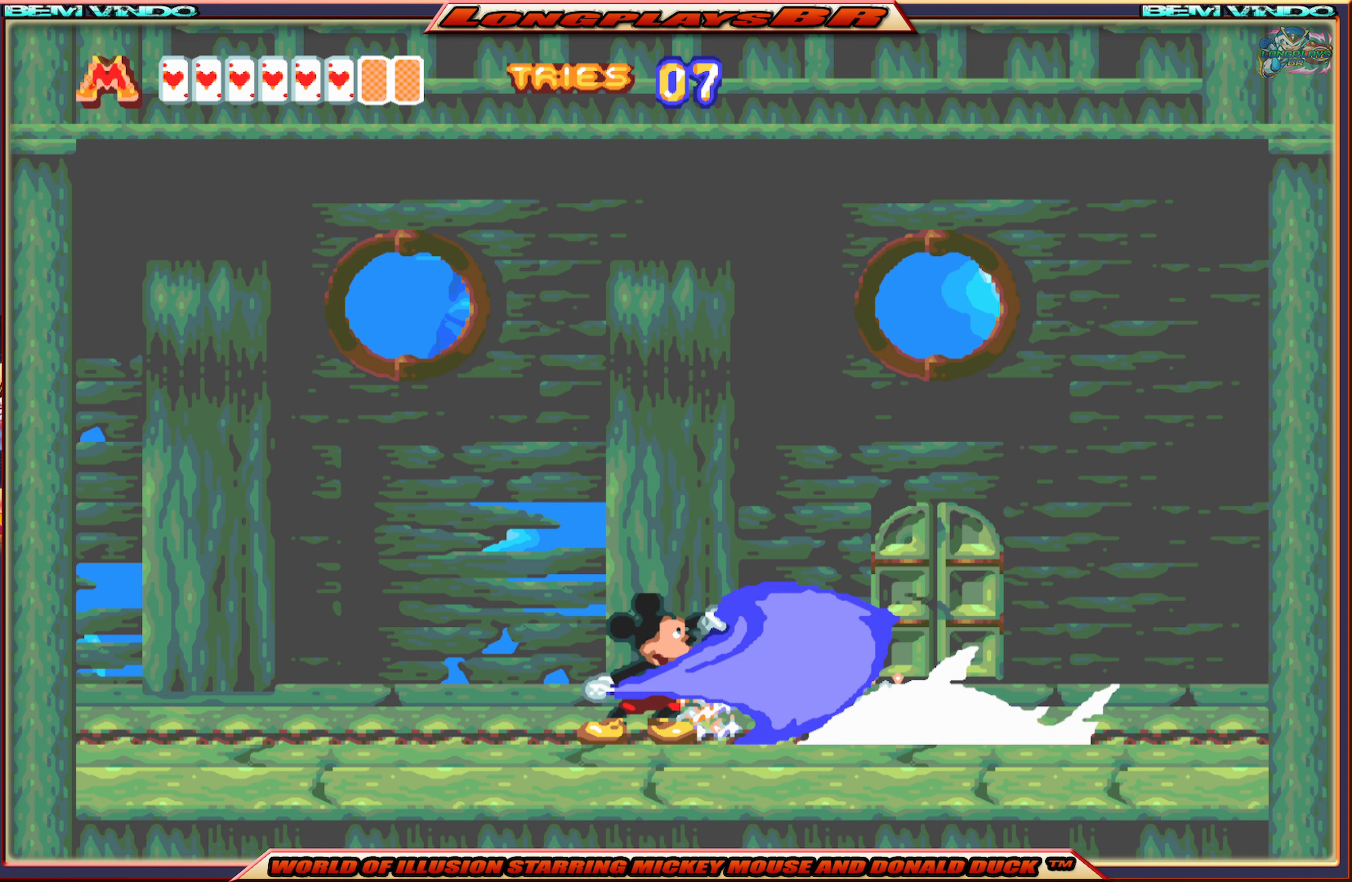
{"buttons": ["B"], "events": [[17, "B", "up"], [67, "B", "down"], [167, "B", "up"], [200, "B", "down"], [300, "B", "up"], [350, "B", "down"], [434, "B", "up"], [500, "B", "down"]]}
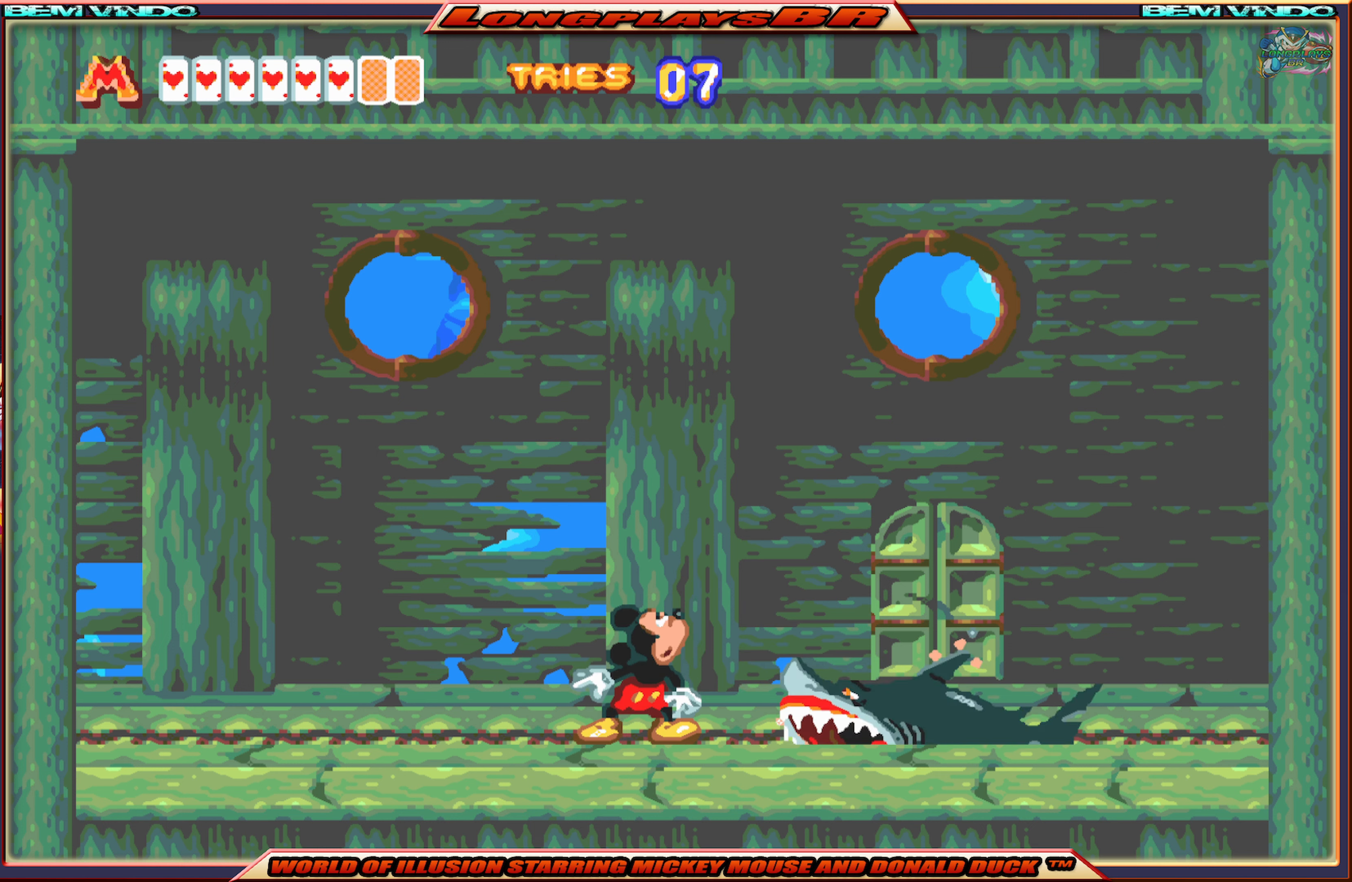
{"buttons": ["B"], "events": [[100, "B", "up"], [134, "B", "down"], [234, "B", "up"], [250, "B", "down"]]}
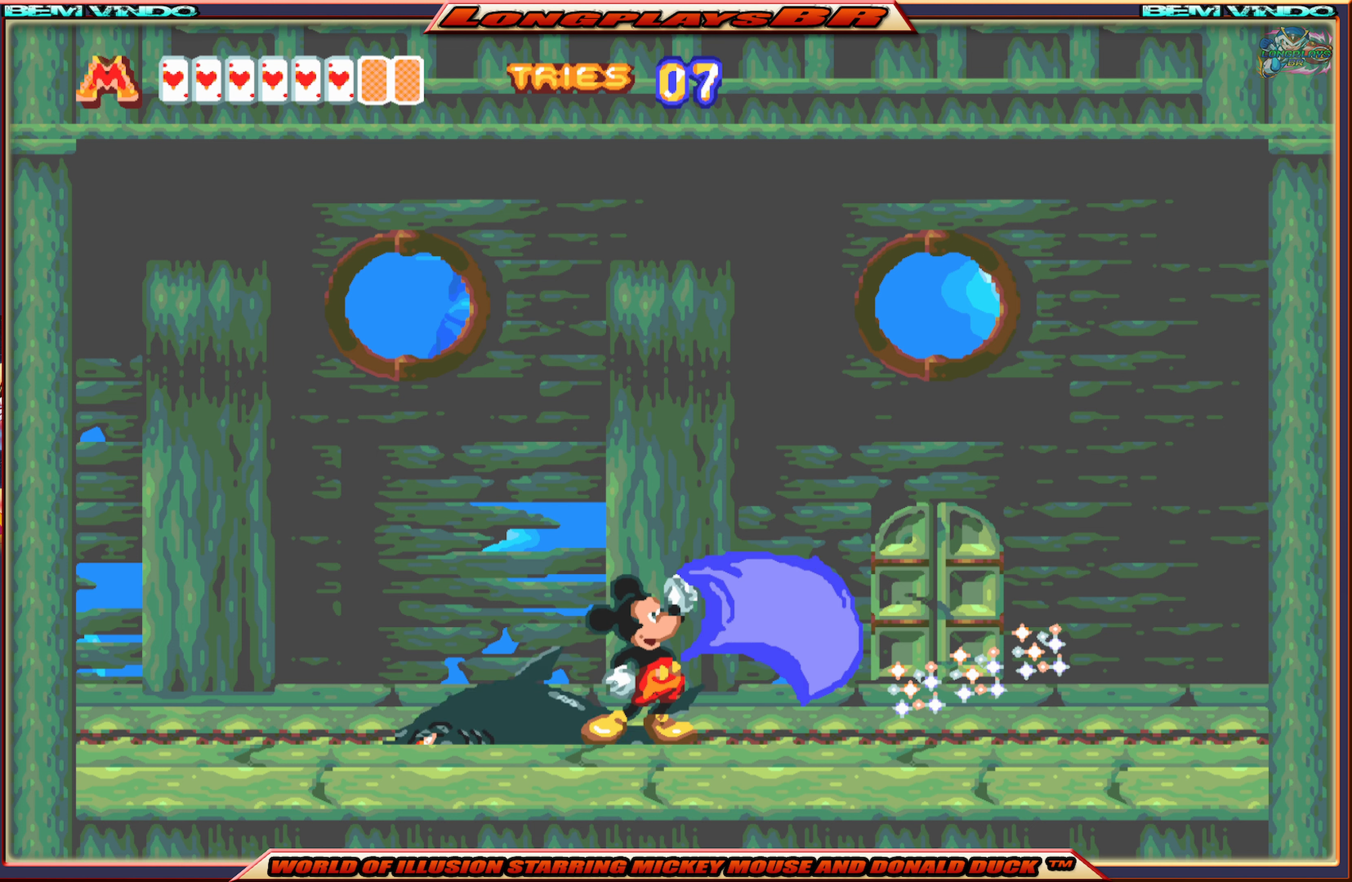
{"buttons": ["B"], "events": [[17, "B", "up"], [150, "DPAD_LEFT", "down"], [300, "B", "down"], [350, "DPAD_LEFT", "up"], [400, "B", "up"], [467, "B", "down"]]}
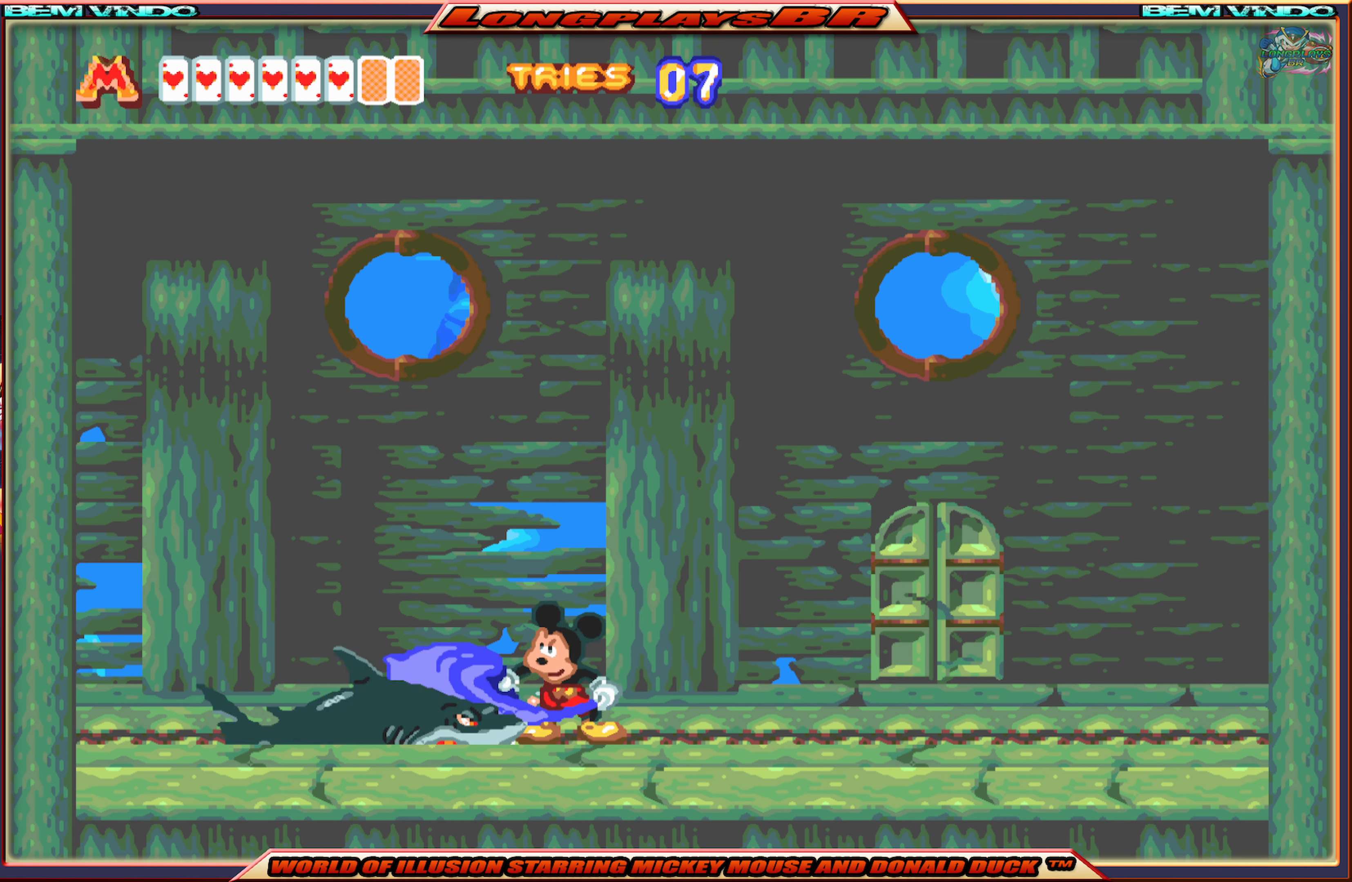
{"buttons": ["B"], "events": [[50, "B", "up"], [84, "B", "down"], [200, "B", "up"], [217, "B", "down"], [334, "B", "up"], [434, "B", "down"]]}
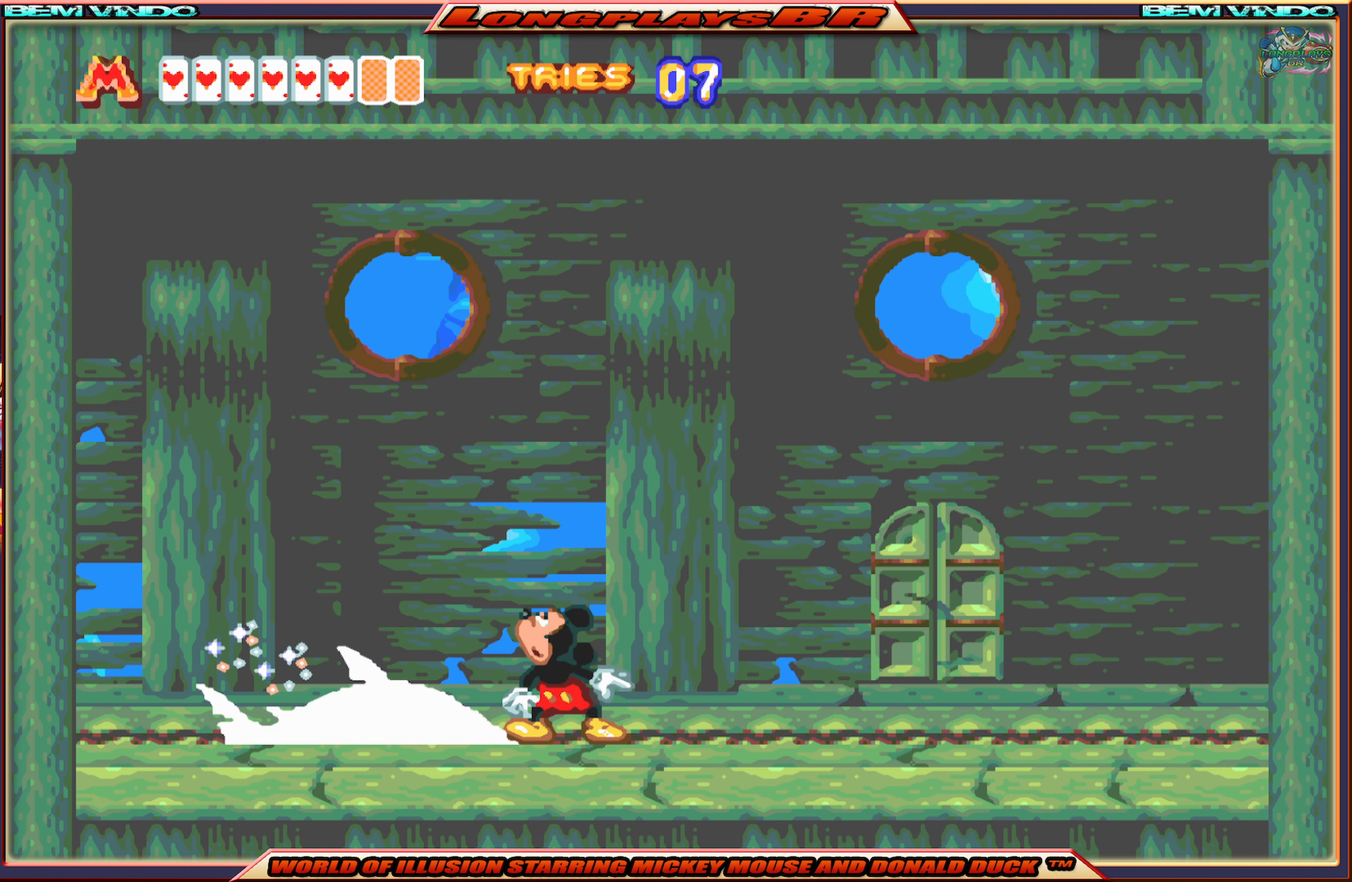
{"buttons": ["DPAD_RIGHT"], "events": [[34, "B", "up"], [100, "B", "down"], [184, "B", "up"], [234, "B", "down"], [334, "B", "up"], [500, "DPAD_RIGHT", "down"]]}
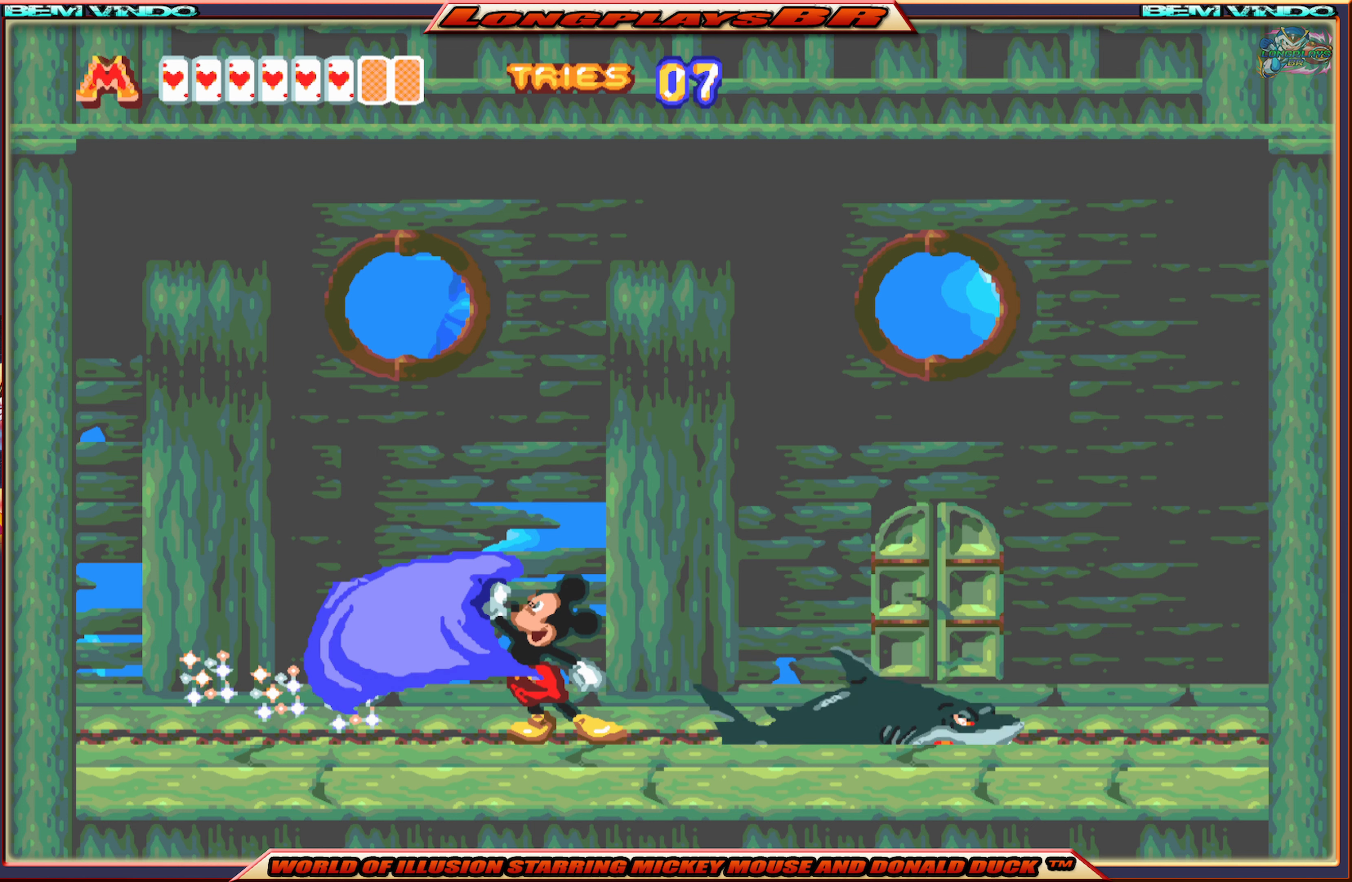
{"buttons": ["B"], "events": [[184, "B", "down"], [284, "B", "up"], [317, "B", "down"], [334, "DPAD_RIGHT", "up"], [434, "B", "up"], [484, "B", "down"]]}
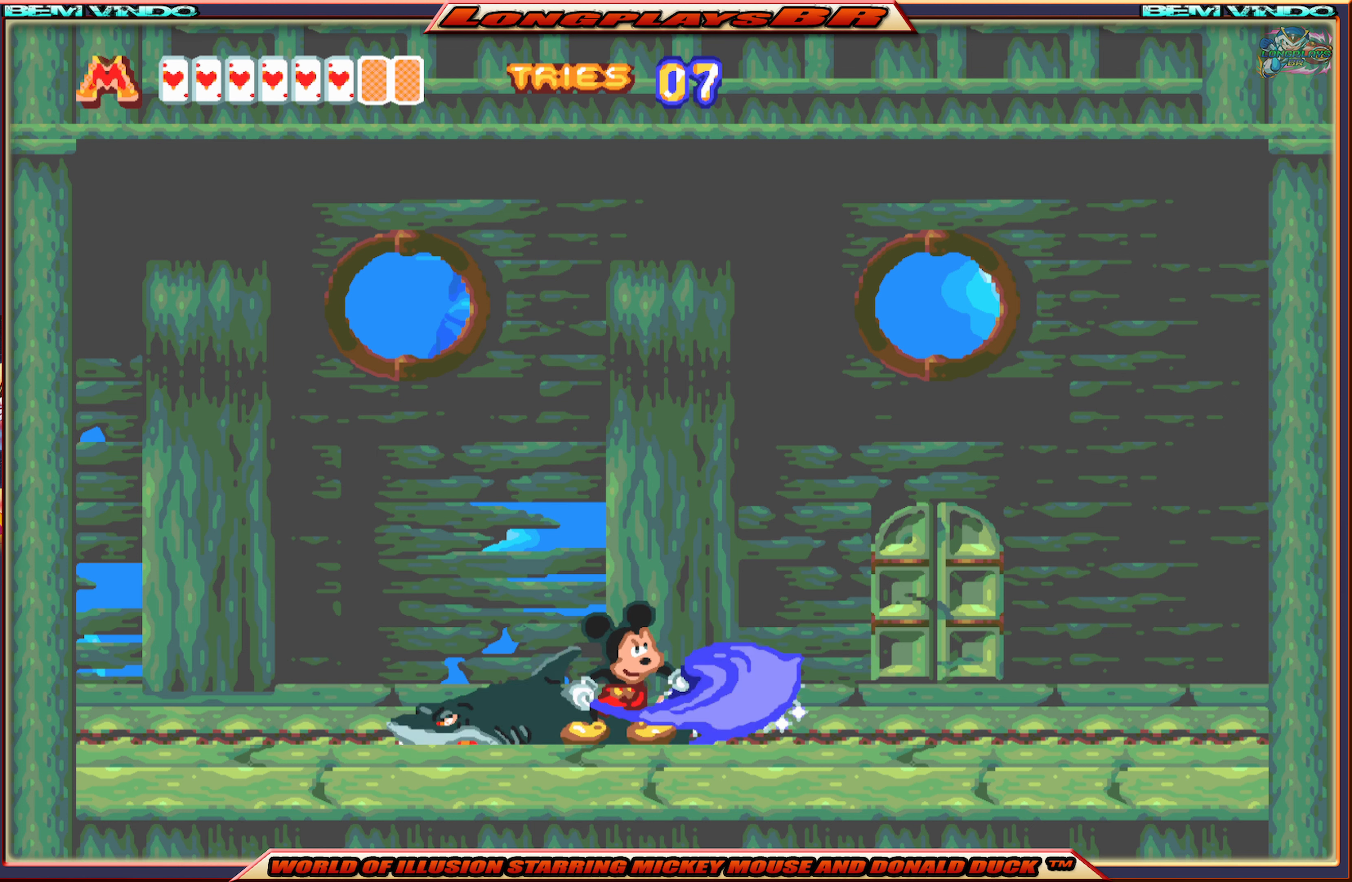
{"buttons": ["B"], "events": [[67, "DPAD_LEFT", "down"], [84, "B", "up"], [150, "B", "down"], [250, "B", "up"], [317, "B", "down"], [384, "DPAD_LEFT", "up"], [400, "B", "up"], [450, "B", "down"]]}
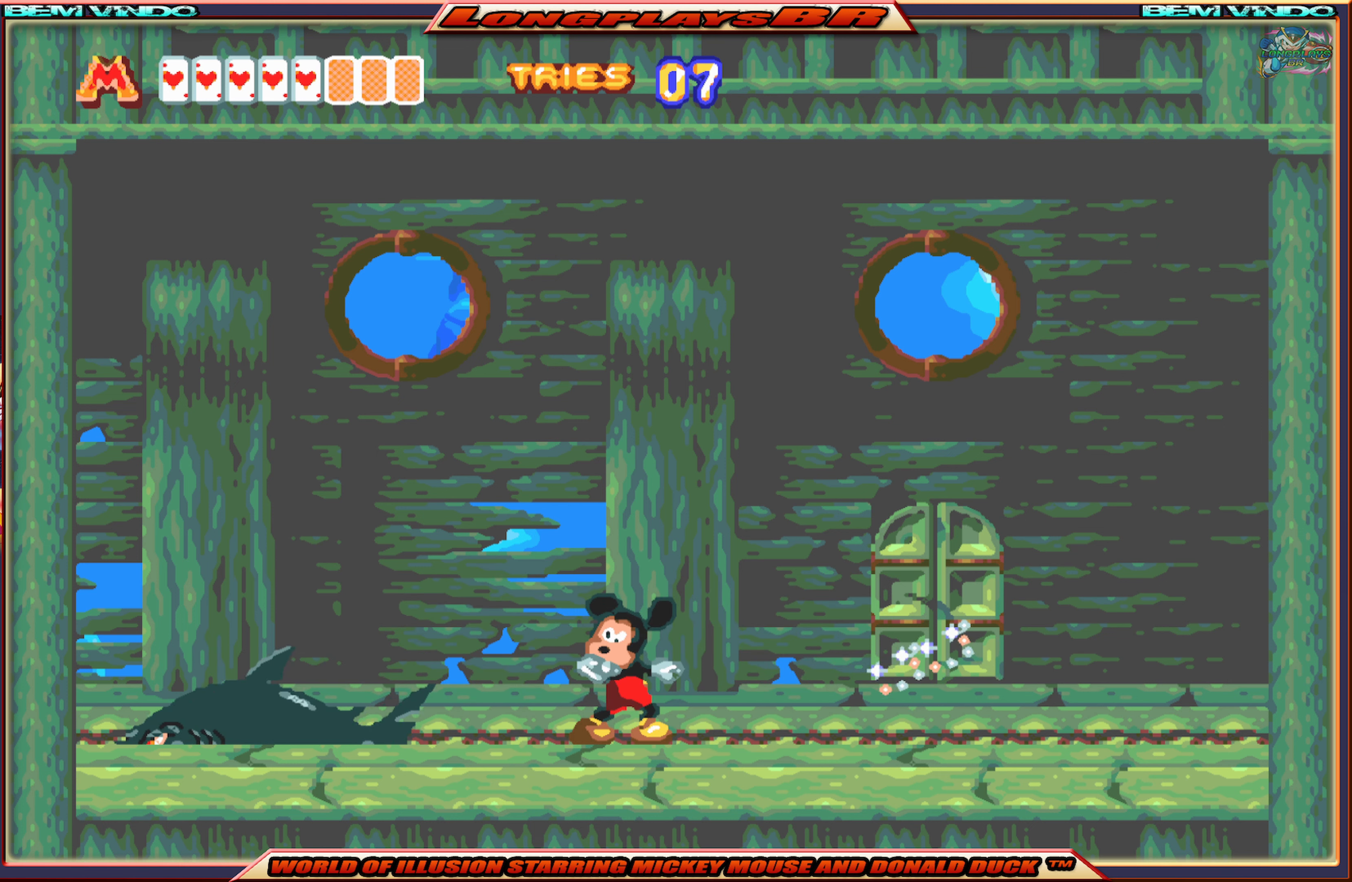
{"buttons": [], "events": [[67, "B", "up"], [150, "DPAD_LEFT", "down"], [266, "B", "down"], [333, "DPAD_LEFT", "up"], [366, "B", "up"], [400, "B", "down"], [500, "B", "up"]]}
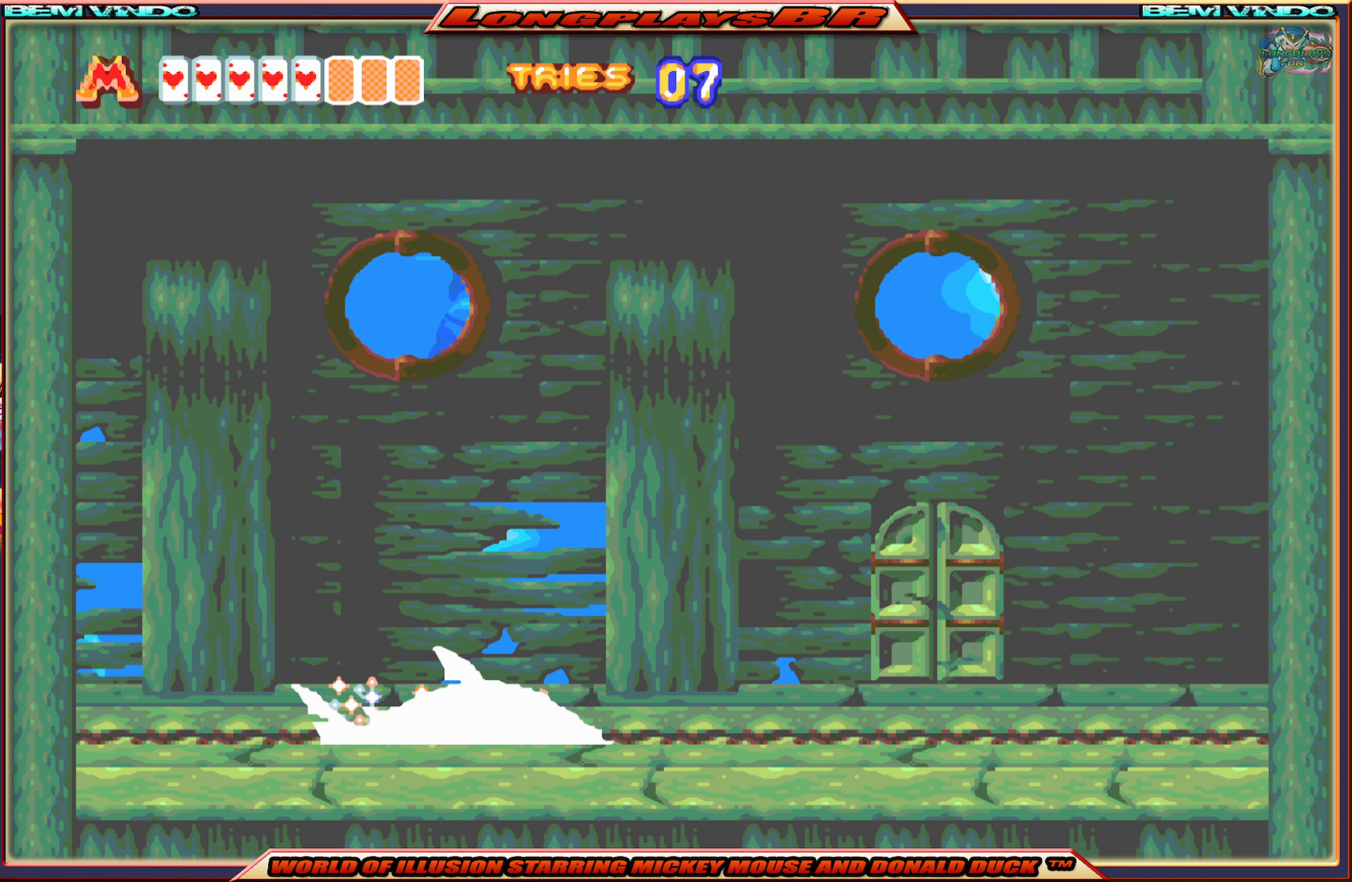
{"buttons": [], "events": [[50, "B", "down"], [133, "B", "up"], [216, "B", "down"], [300, "B", "up"], [383, "B", "down"], [483, "B", "up"]]}
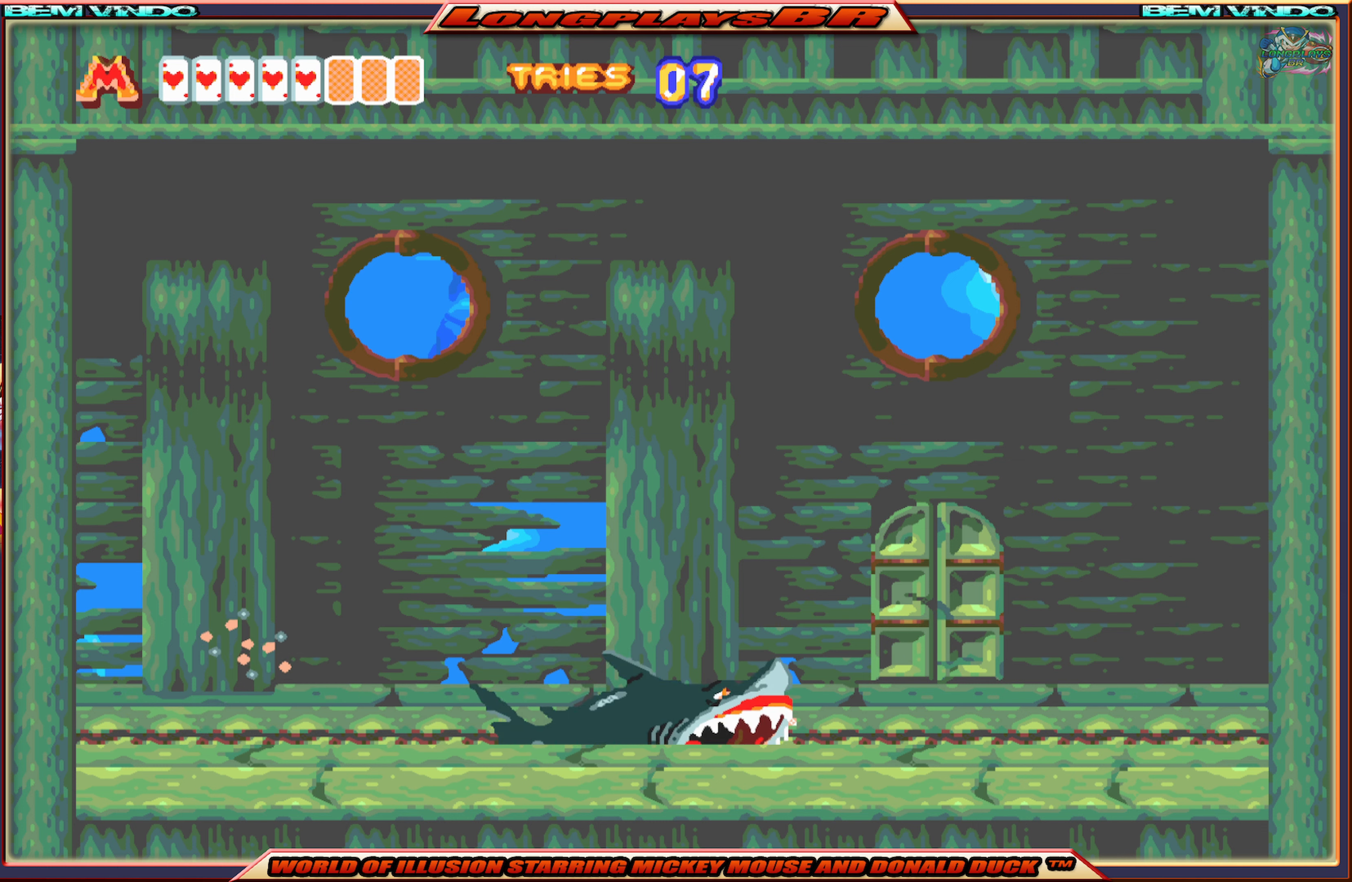
{"buttons": ["B"], "events": [[50, "B", "down"], [150, "B", "up"], [150, "DPAD_RIGHT", "down"], [300, "B", "down"], [383, "DPAD_RIGHT", "up"], [400, "B", "up"], [466, "B", "down"]]}
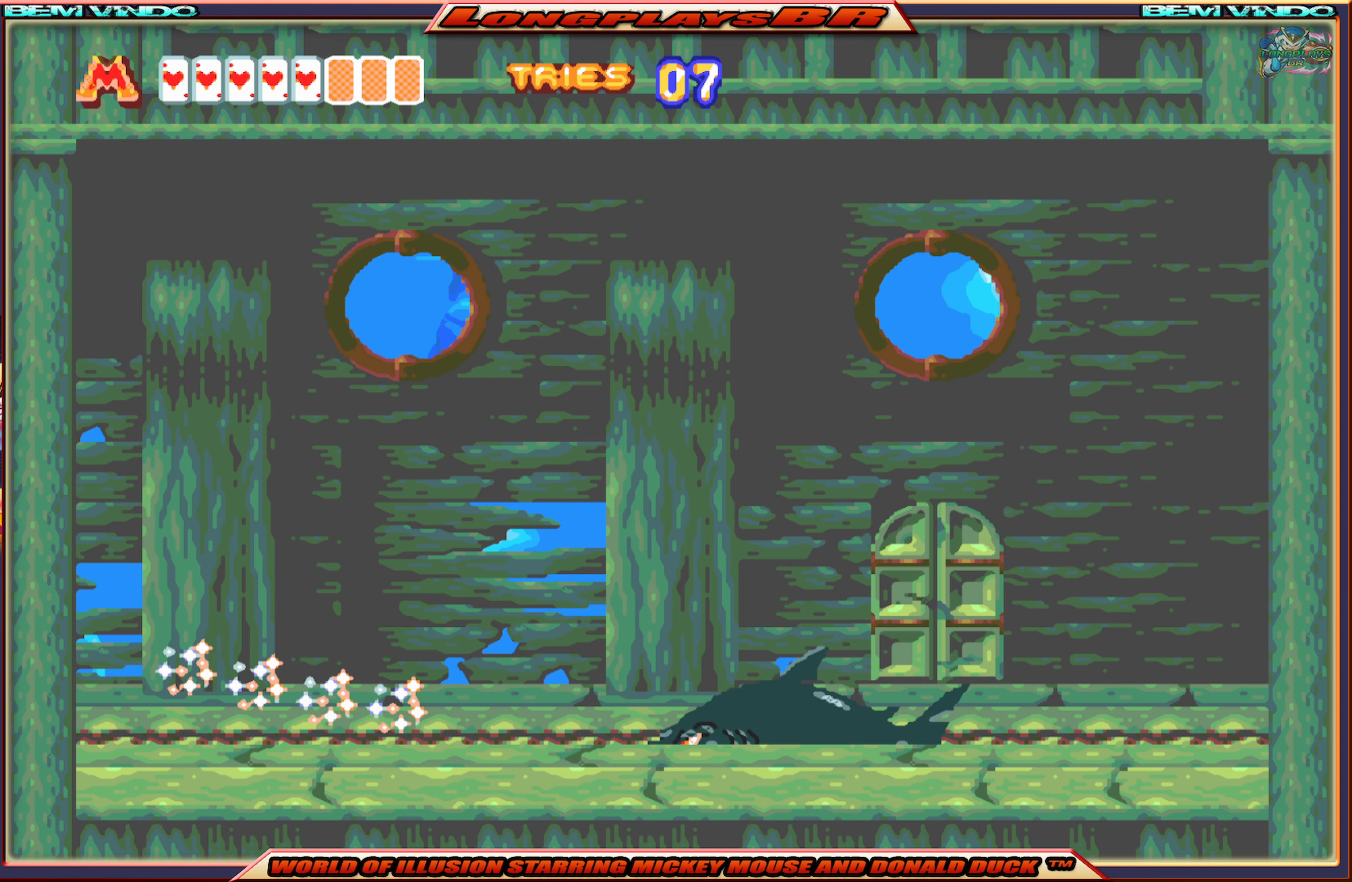
{"buttons": ["B"], "events": [[83, "B", "up"], [83, "DPAD_RIGHT", "down"], [116, "B", "down"], [150, "DPAD_RIGHT", "up"], [233, "B", "up"], [283, "B", "down"], [383, "B", "up"], [416, "B", "down"]]}
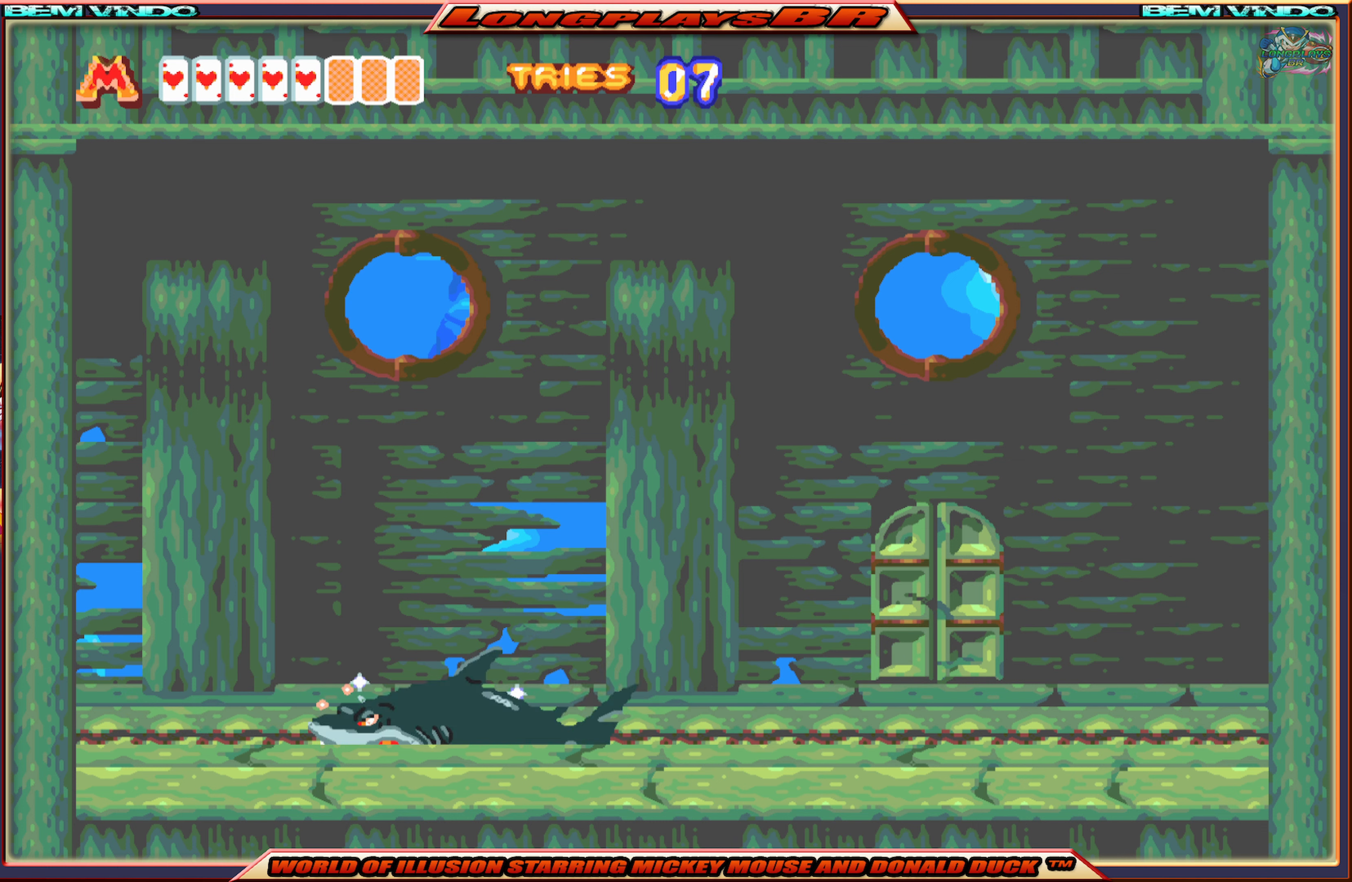
{"buttons": ["B"], "events": [[33, "B", "up"], [83, "B", "down"], [183, "B", "up"], [233, "B", "down"], [350, "B", "up"], [433, "B", "down"]]}
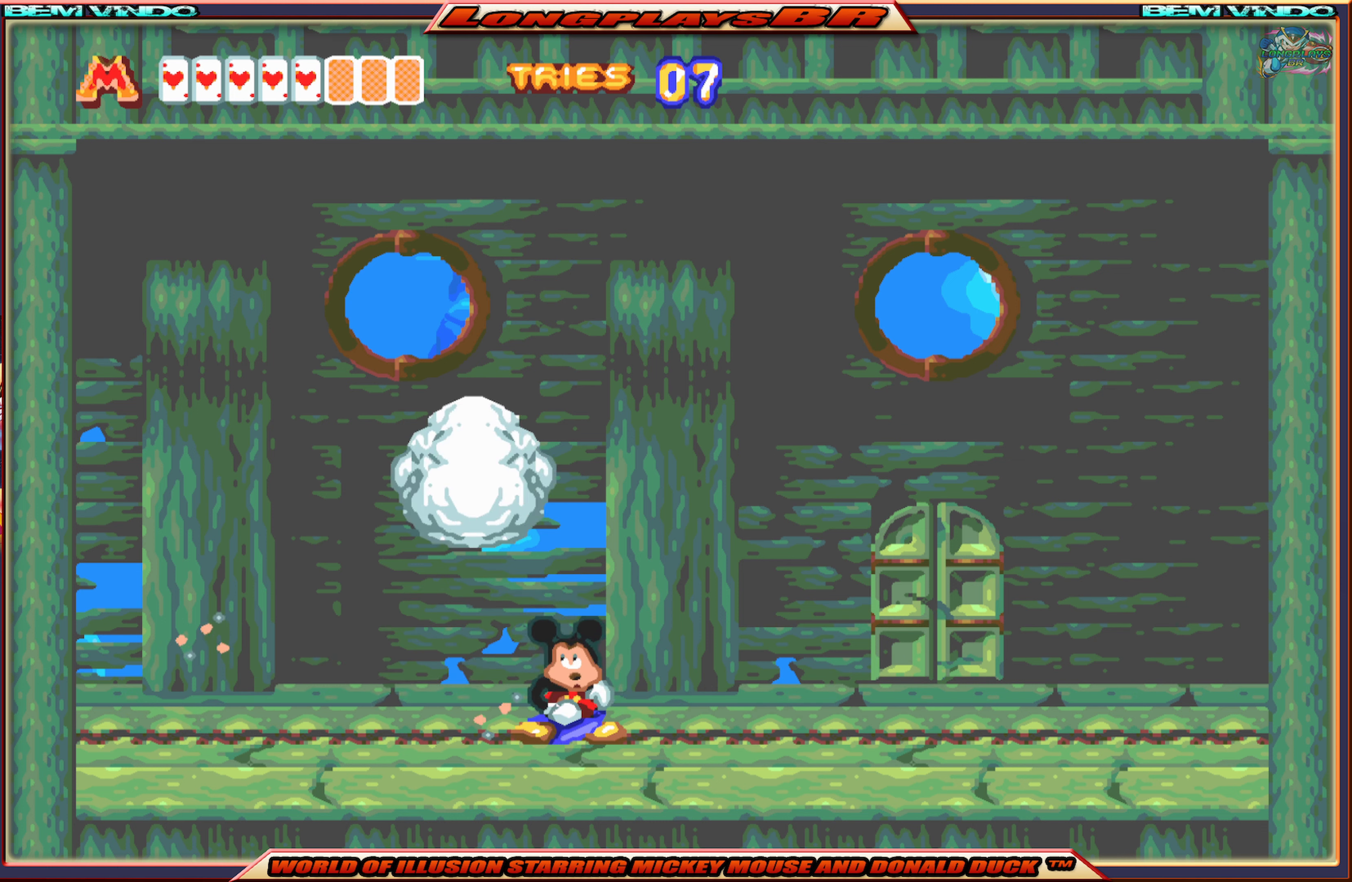
{"buttons": [], "events": [[50, "B", "up"], [100, "B", "down"], [216, "B", "up"]]}
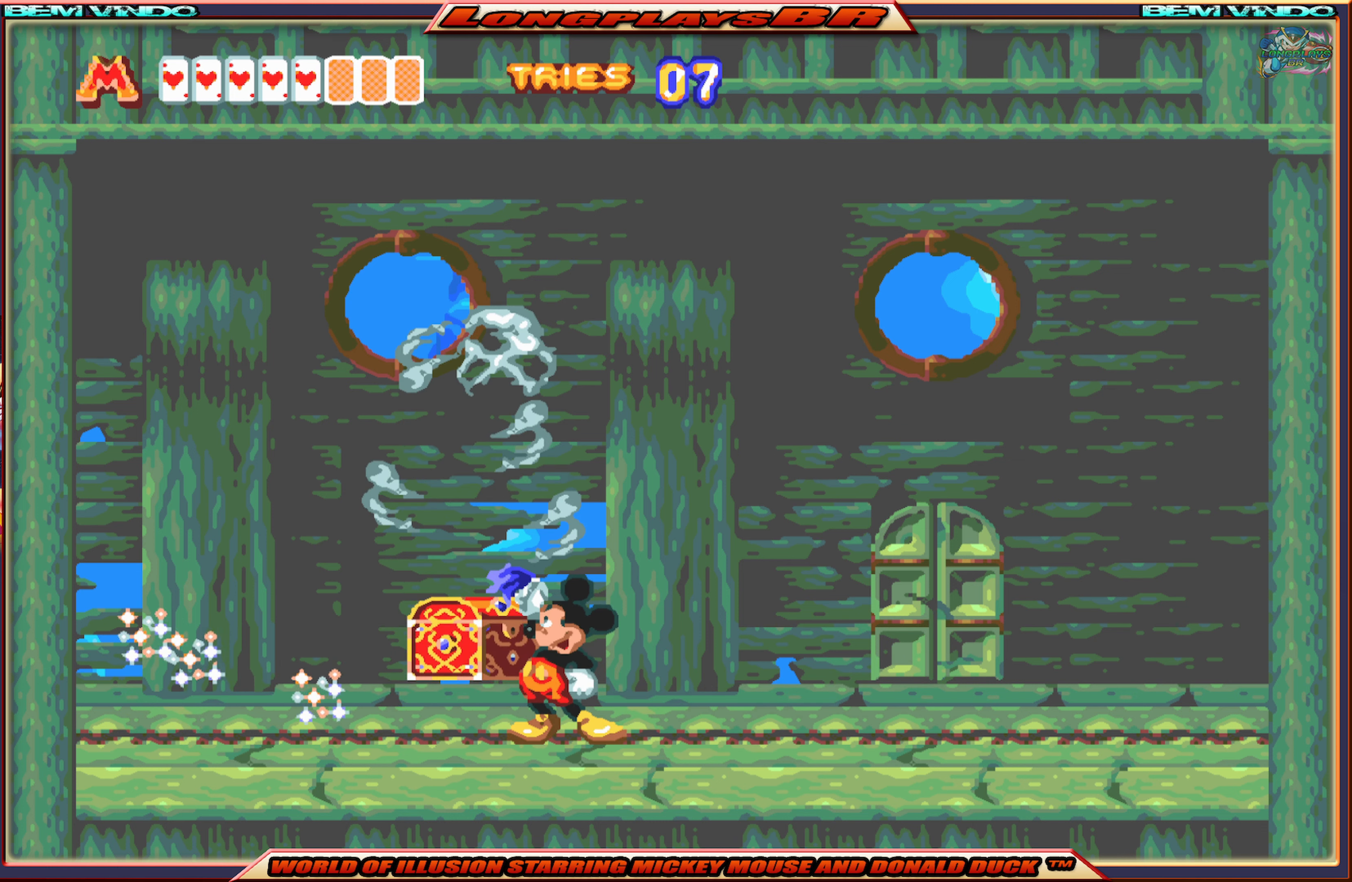
{"buttons": ["DPAD_LEFT"], "events": [[383, "DPAD_LEFT", "down"]]}
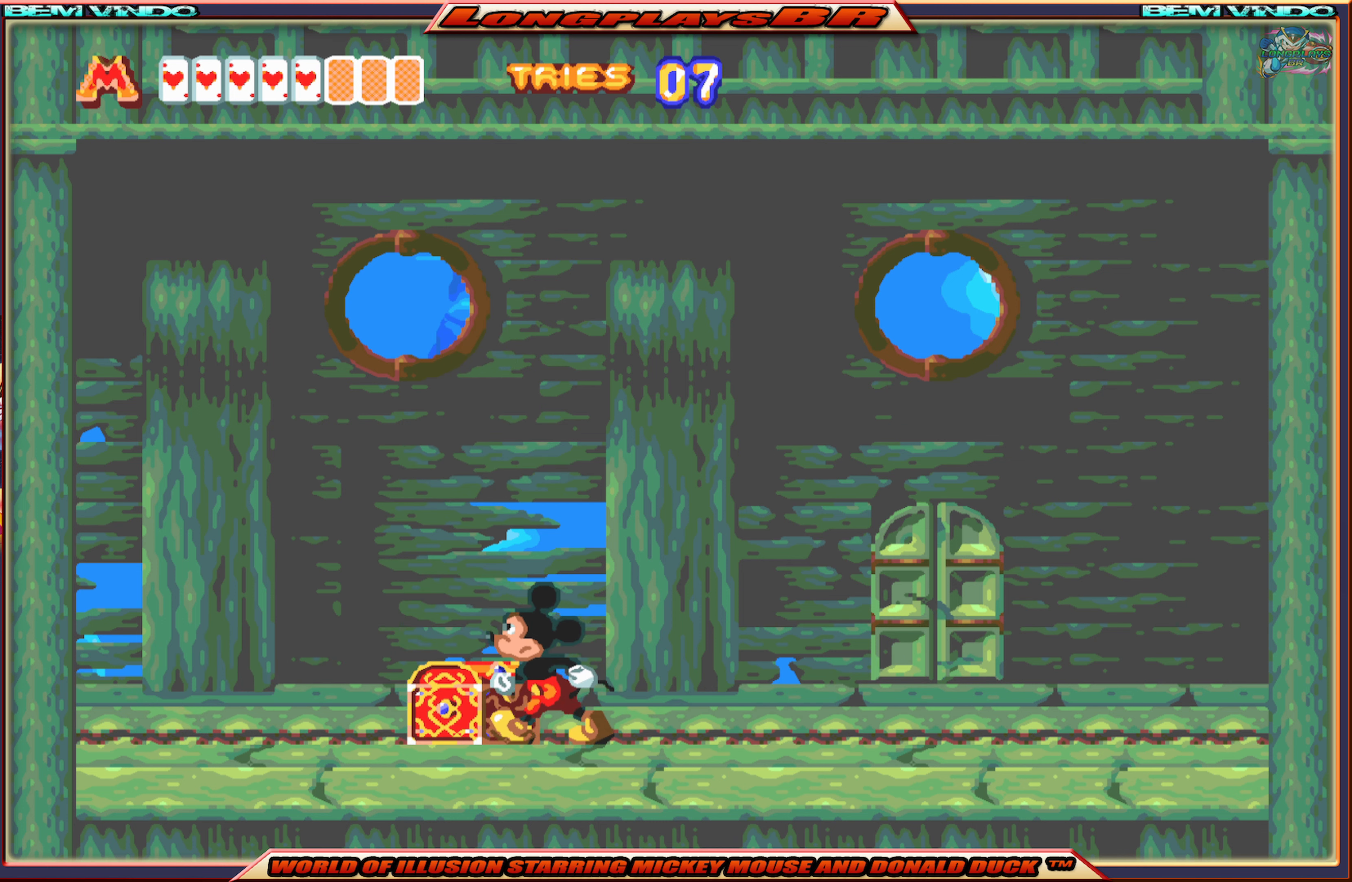
{"buttons": [], "events": [[100, "DPAD_LEFT", "up"]]}